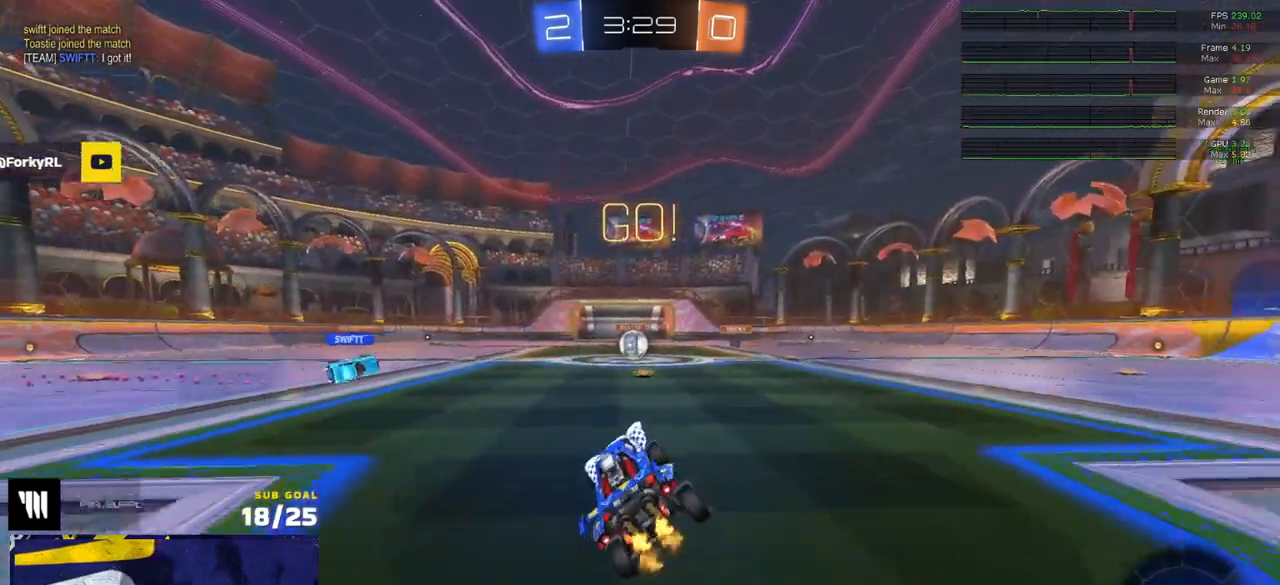
Gameplay with a controller (Xbox layout); each line is a JSON object with the inputs held at the frame after it. "events" lists button and stick changes between this image and that frame as [ms after this image, input, new state], when the widget could be followed in between.
{"buttons": ["R2"], "left_stick": "center", "right_stick": "center", "events": [[183, "left_stick", "right"], [233, "left_stick", "center"]]}
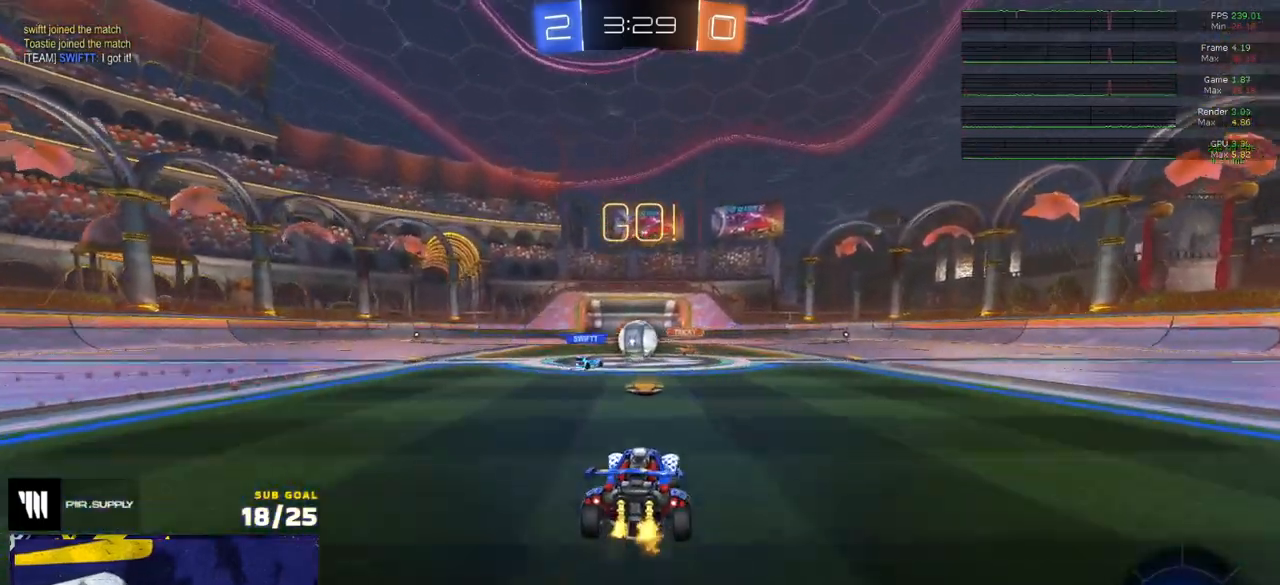
{"buttons": ["R1"], "left_stick": "left", "right_stick": "center", "events": [[217, "left_stick", "left"], [283, "R1", "down"], [300, "left_stick", "center"], [317, "X", "down"], [333, "R2", "up"], [350, "left_stick", "left"], [450, "X", "up"]]}
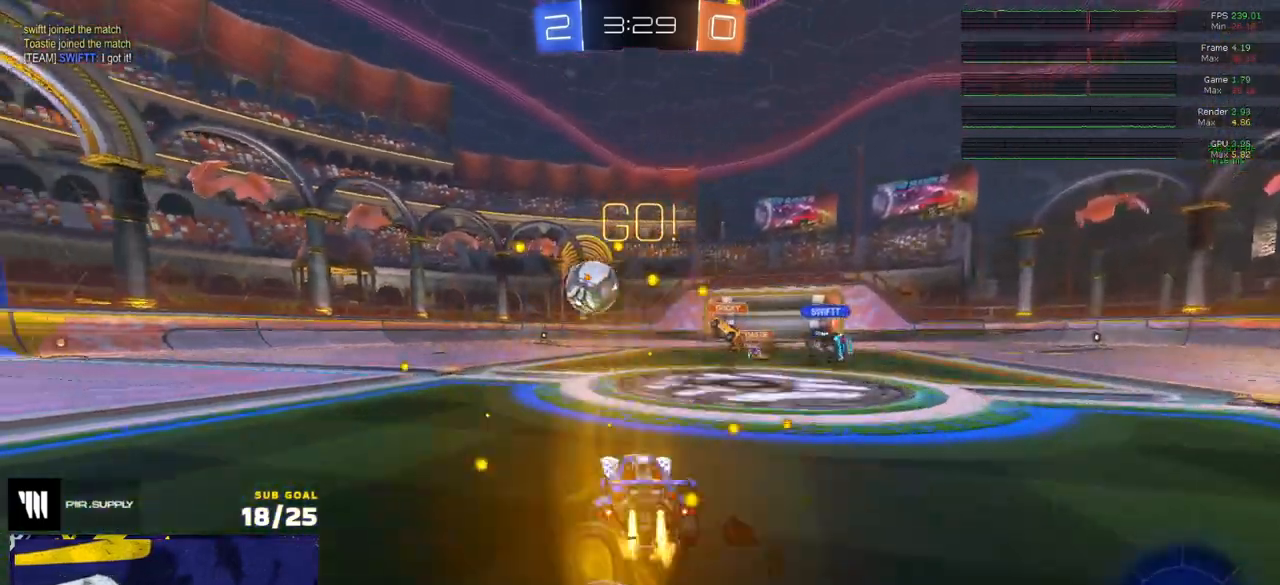
{"buttons": ["R1"], "left_stick": "down", "right_stick": "center", "events": [[250, "A", "down"], [300, "A", "up"], [300, "L1", "down"], [350, "A", "down"], [400, "left_stick", "down"], [467, "A", "up"], [483, "L1", "up"]]}
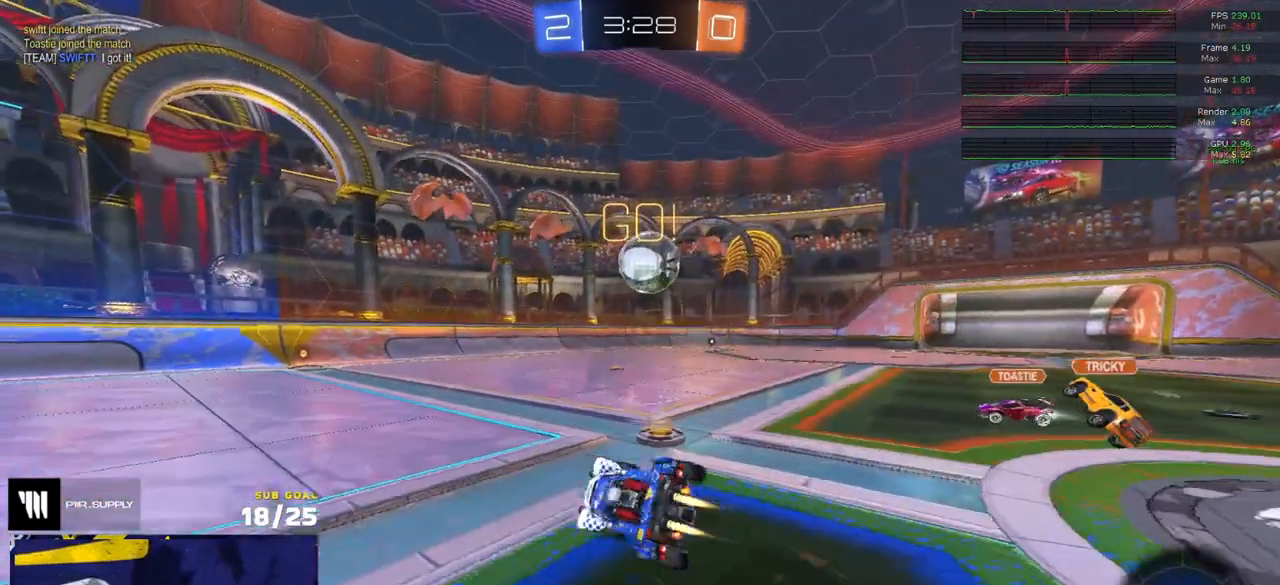
{"buttons": ["L1"], "left_stick": "down-left", "right_stick": "center", "events": [[17, "left_stick", "down-left"], [50, "L1", "down"], [83, "R1", "up"]]}
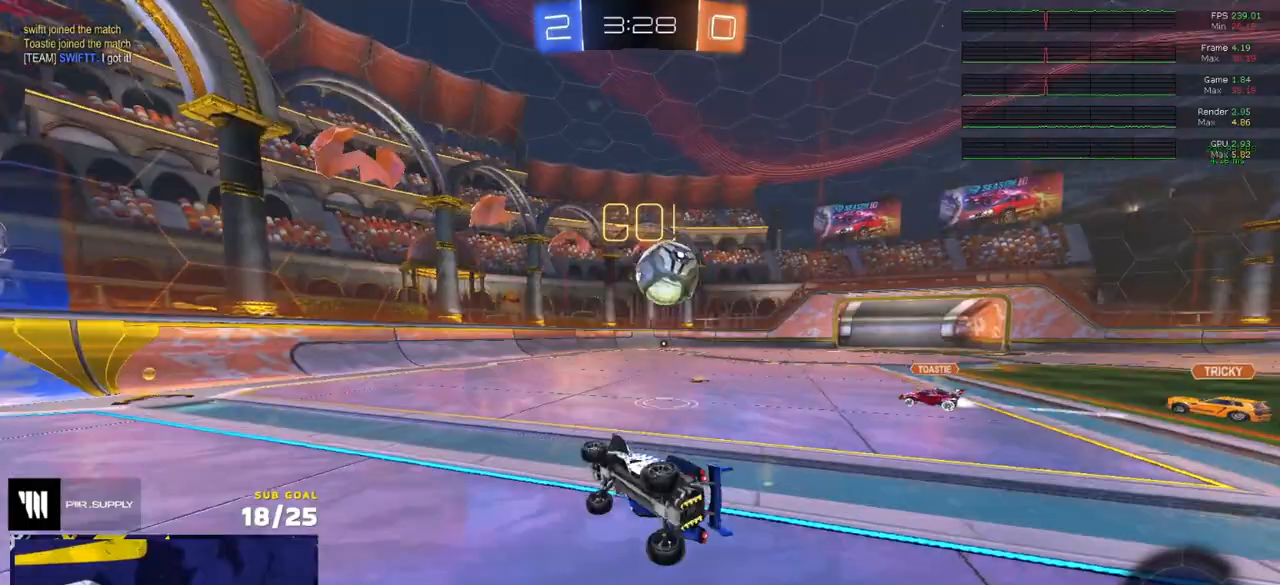
{"buttons": ["R2"], "left_stick": "left", "right_stick": "center", "events": [[50, "L1", "up"], [100, "left_stick", "right"], [267, "left_stick", "left"], [350, "R2", "down"], [367, "X", "down"], [467, "X", "up"]]}
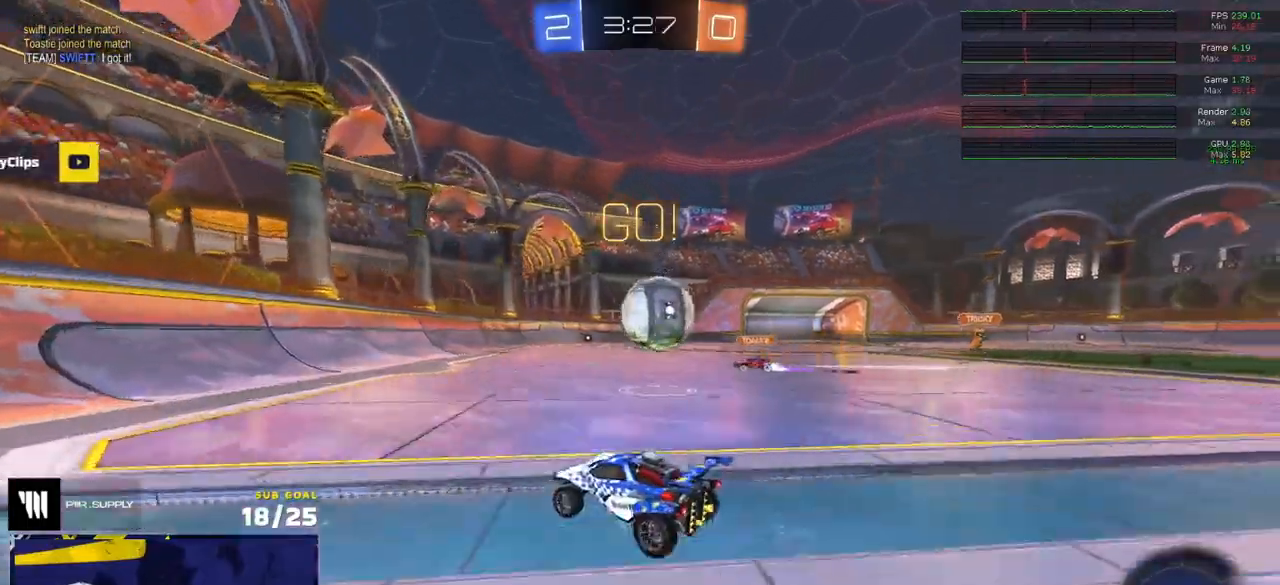
{"buttons": ["R2"], "left_stick": "left", "right_stick": "center", "events": [[117, "X", "down"], [200, "X", "up"], [300, "X", "down"], [333, "X", "up"]]}
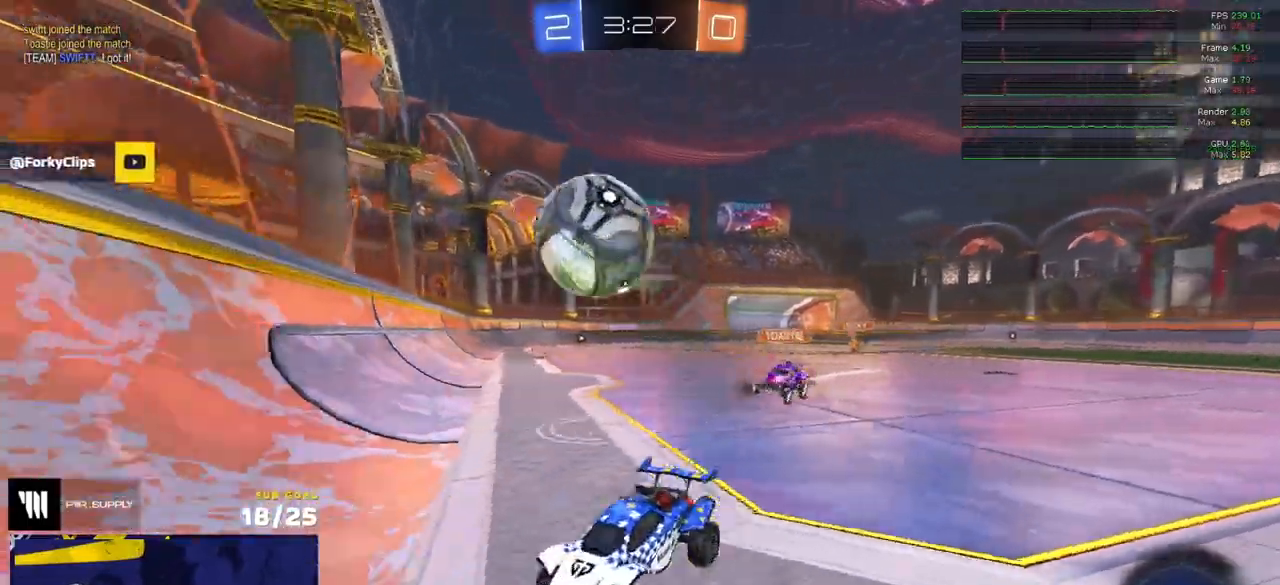
{"buttons": ["R2"], "left_stick": "left", "right_stick": "center", "events": [[33, "R2", "up"], [133, "R2", "down"]]}
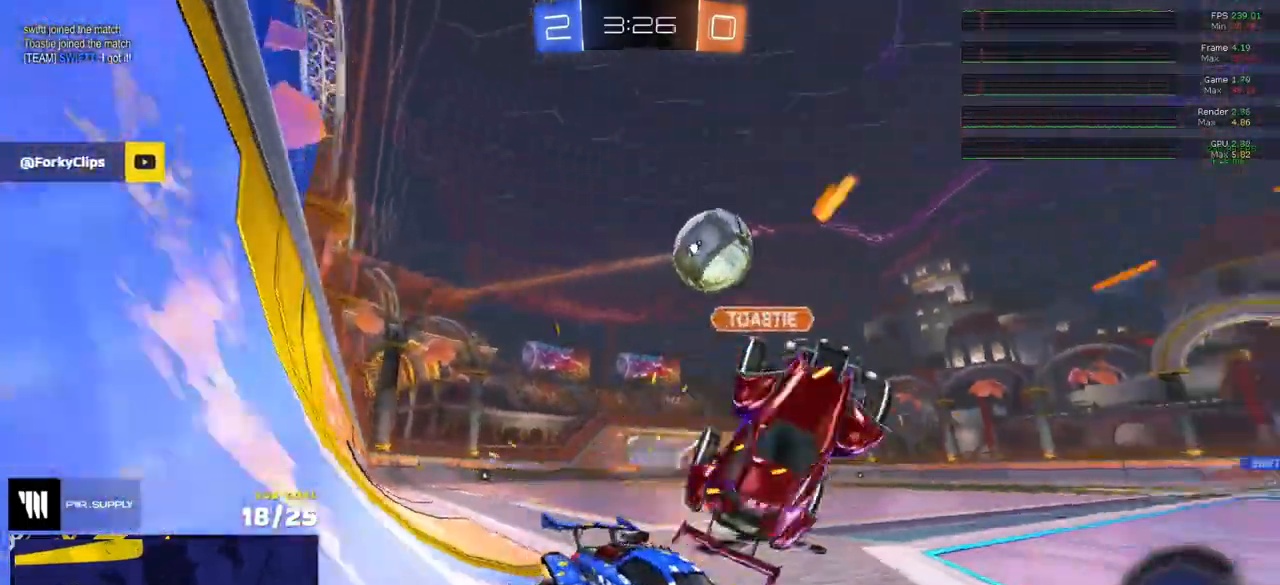
{"buttons": ["R1"], "left_stick": "center", "right_stick": "center", "events": [[67, "left_stick", "center"], [450, "R1", "down"], [467, "R2", "up"]]}
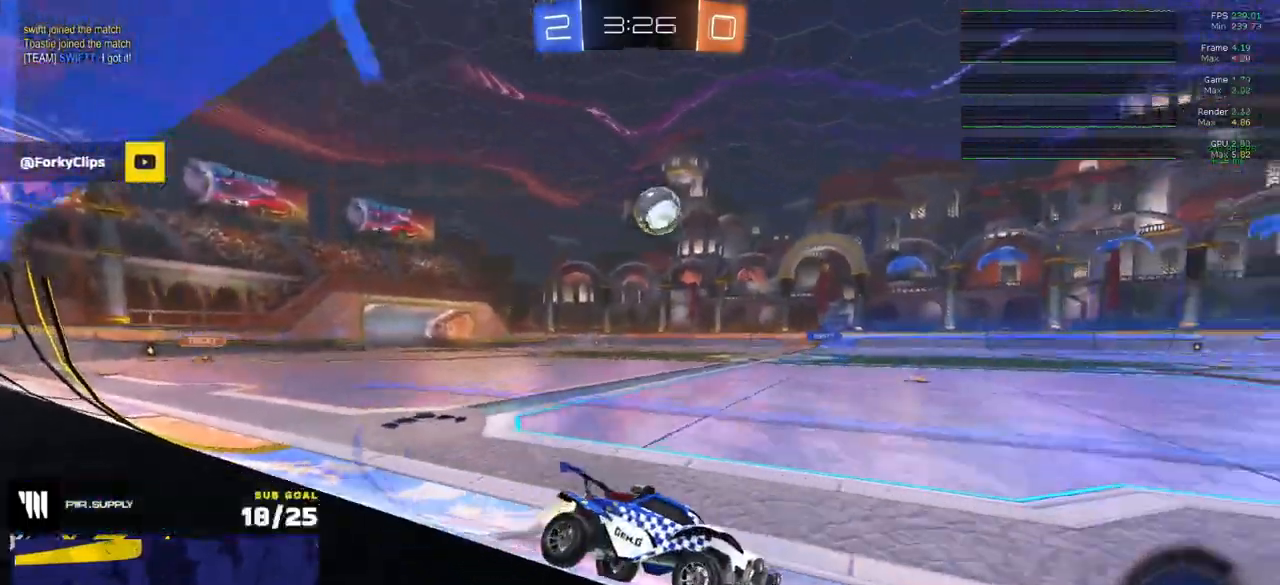
{"buttons": ["R1"], "left_stick": "down-left", "right_stick": "center", "events": [[33, "left_stick", "up-left"], [50, "A", "down"], [67, "L1", "down"], [117, "A", "up"], [150, "A", "down"], [183, "R2", "down"], [183, "left_stick", "down-left"], [233, "A", "up"], [267, "L1", "up"], [317, "Y", "down"], [367, "R2", "up"], [400, "Y", "up"]]}
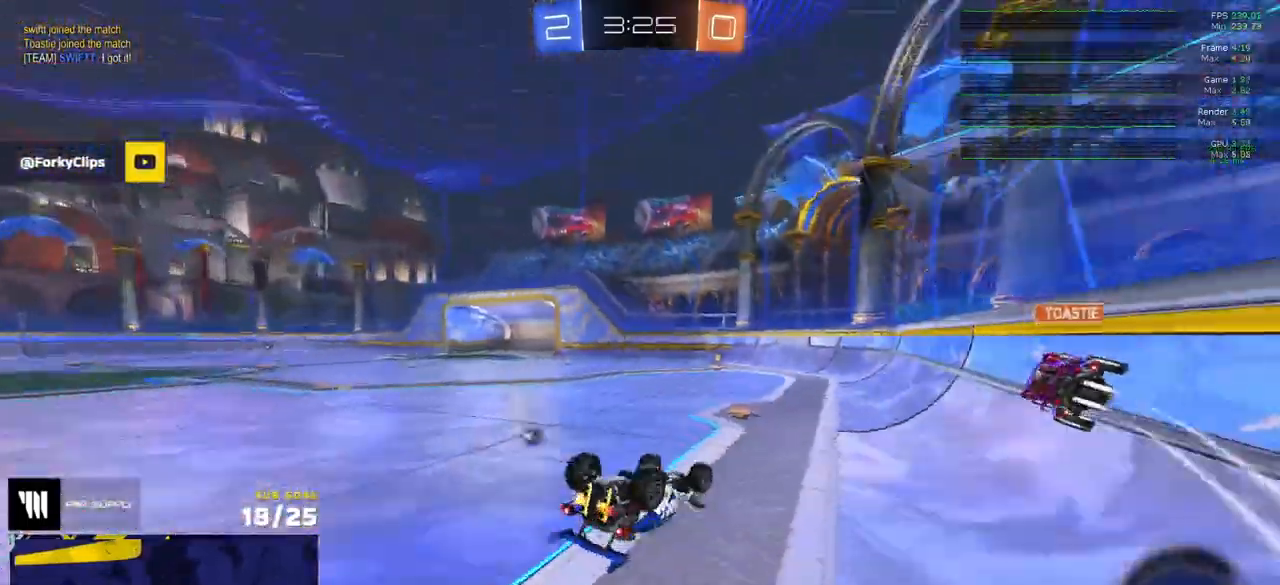
{"buttons": ["R2"], "left_stick": "down-left", "right_stick": "center", "events": [[417, "R1", "up"], [417, "R2", "down"]]}
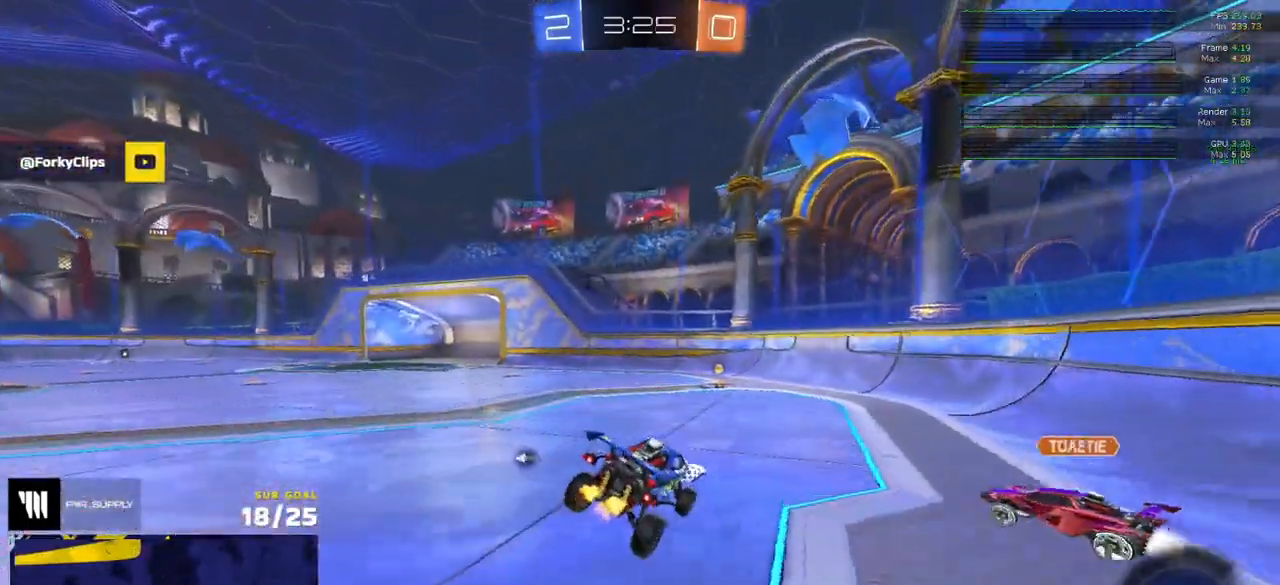
{"buttons": ["R2"], "left_stick": "left", "right_stick": "center", "events": [[17, "left_stick", "center"], [67, "X", "down"], [150, "R2", "up"], [183, "X", "up"], [183, "left_stick", "down-left"], [200, "R2", "down"], [367, "left_stick", "left"]]}
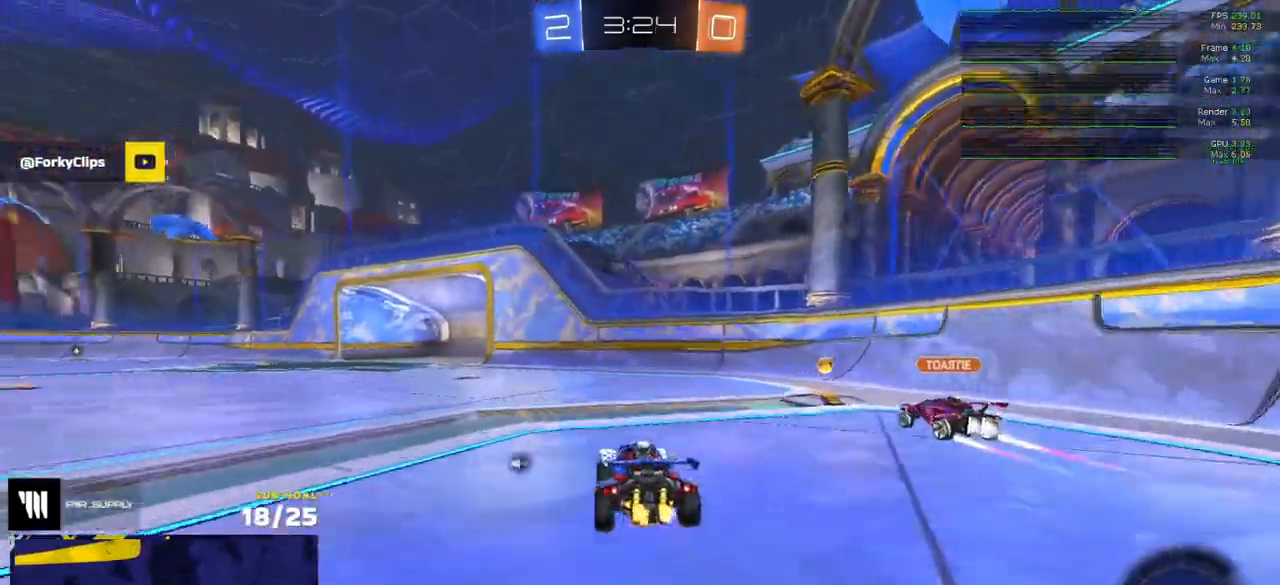
{"buttons": ["L1", "R2"], "left_stick": "down-left", "right_stick": "center", "events": [[33, "left_stick", "center"], [200, "left_stick", "left"], [283, "A", "down"], [350, "A", "up"], [350, "L1", "down"], [367, "R2", "up"], [367, "left_stick", "up-left"], [417, "A", "down"], [417, "L3", "down"], [417, "R2", "down"], [467, "A", "up"], [483, "left_stick", "down-left"], [500, "L3", "up"]]}
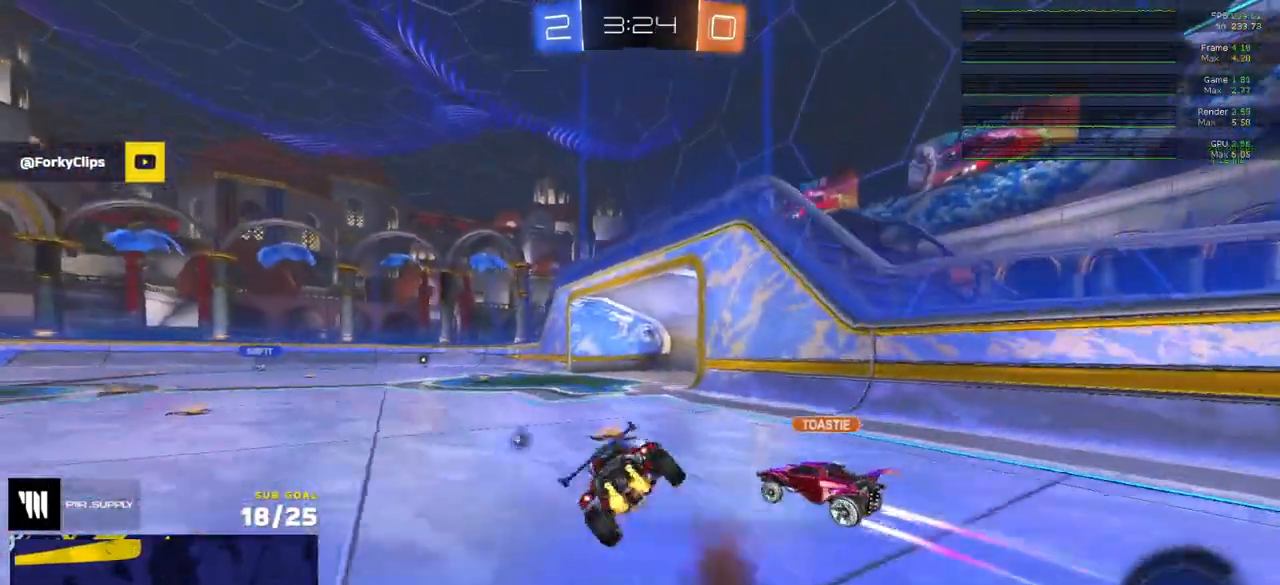
{"buttons": ["R2"], "left_stick": "down-left", "right_stick": "center", "events": [[17, "L1", "up"], [150, "left_stick", "left"], [267, "left_stick", "down-left"], [400, "L1", "down"], [450, "L1", "up"]]}
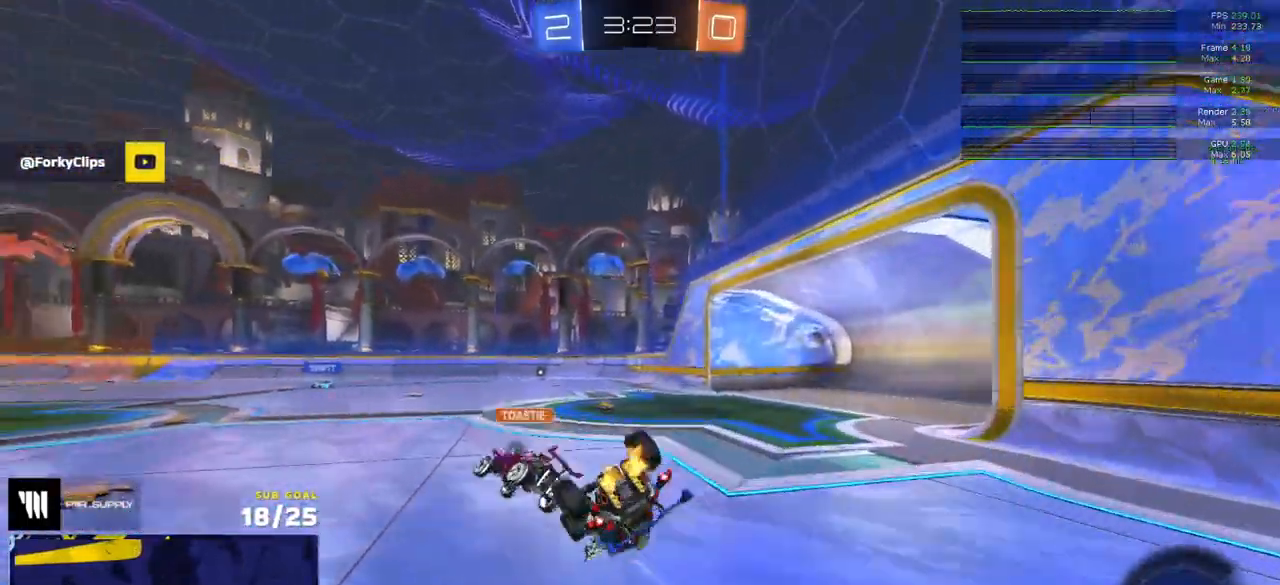
{"buttons": ["X", "R2"], "left_stick": "center", "right_stick": "center", "events": [[50, "Y", "down"], [133, "Y", "up"], [150, "L1", "down"], [183, "X", "down"], [300, "L1", "up"], [483, "left_stick", "center"]]}
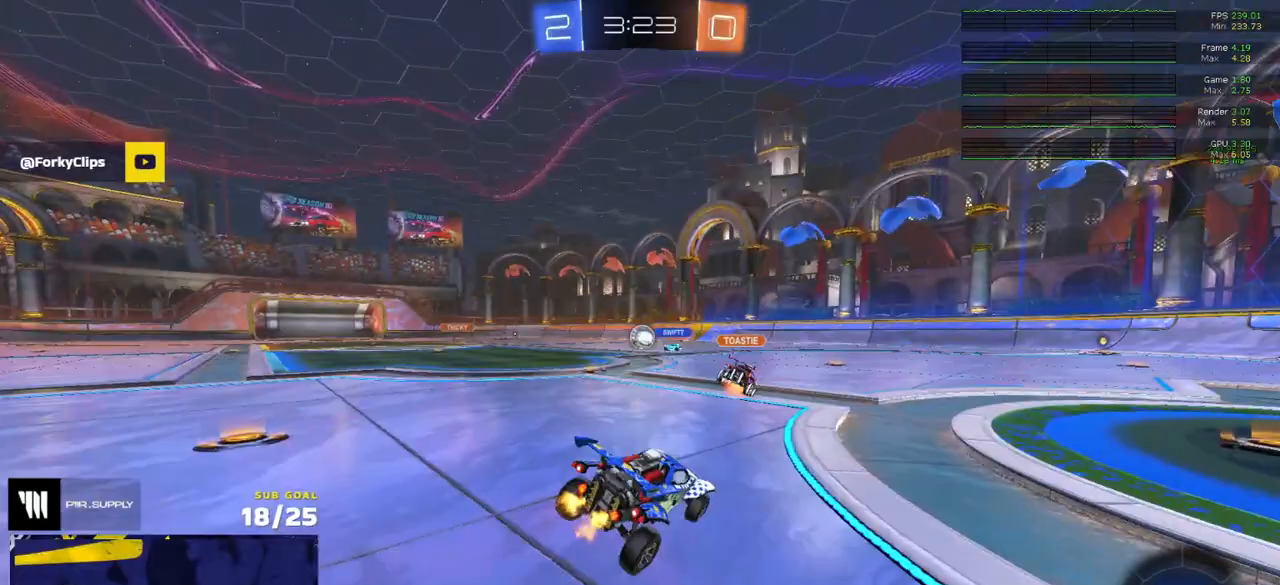
{"buttons": ["Y", "R2", "L3"], "left_stick": "down", "right_stick": "center", "events": [[17, "X", "up"], [67, "left_stick", "right"], [150, "A", "down"], [167, "L1", "down"], [200, "A", "up"], [233, "A", "down"], [250, "L3", "down"], [300, "L1", "up"], [300, "left_stick", "down-left"], [383, "A", "up"], [467, "Y", "down"], [483, "left_stick", "down"]]}
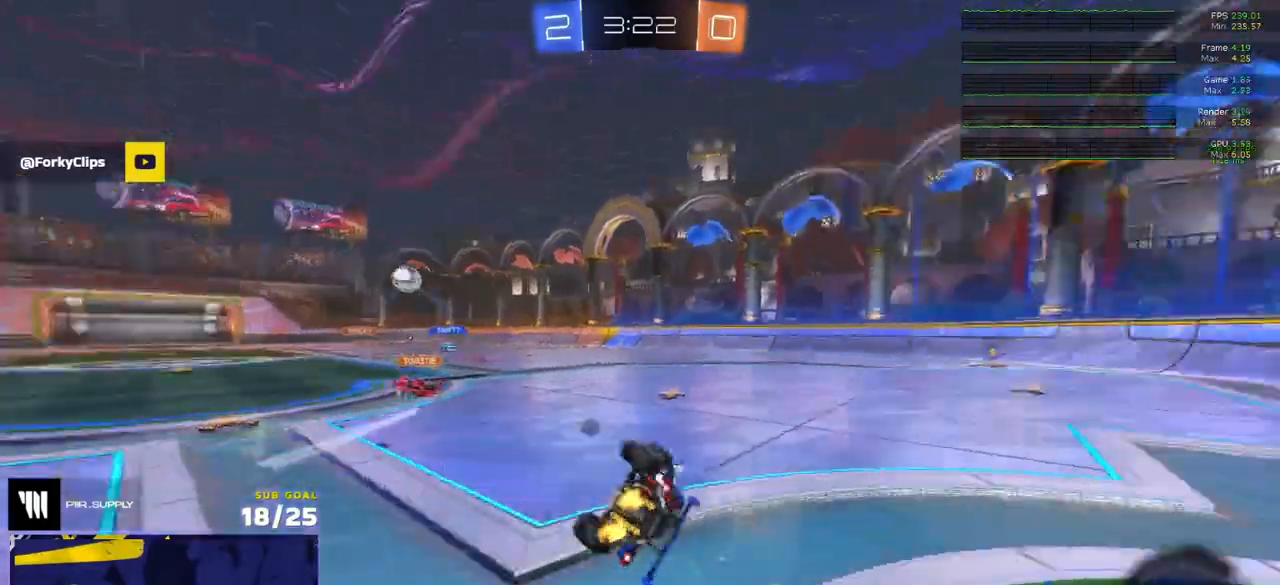
{"buttons": ["R2"], "left_stick": "down-right", "right_stick": "center", "events": [[17, "left_stick", "down-right"], [33, "Y", "up"], [250, "Y", "down"], [350, "Y", "up"], [467, "L3", "up"]]}
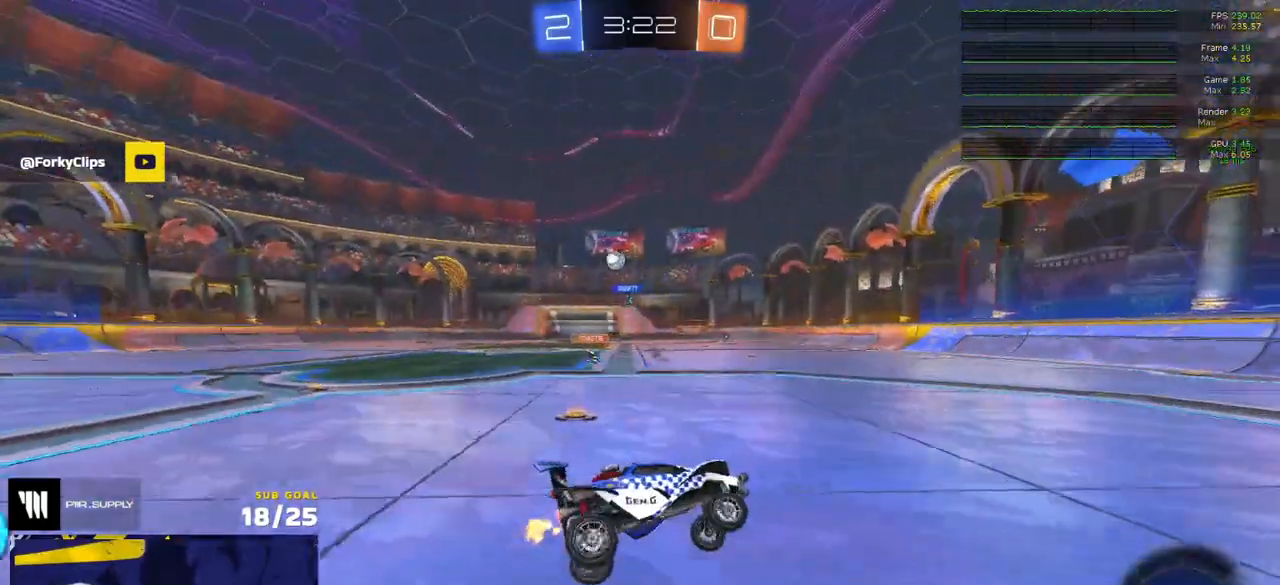
{"buttons": ["R1"], "left_stick": "center", "right_stick": "center", "events": [[33, "left_stick", "center"], [183, "R2", "up"], [200, "left_stick", "right"], [217, "R1", "down"], [350, "left_stick", "center"]]}
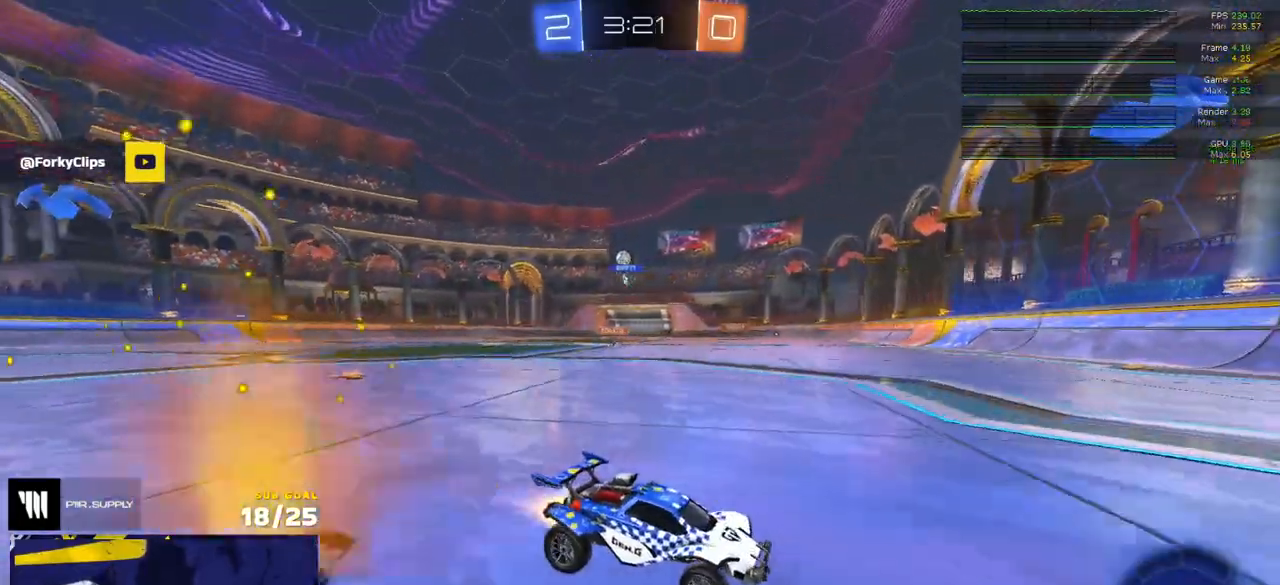
{"buttons": ["R1"], "left_stick": "left", "right_stick": "center", "events": [[83, "left_stick", "left"], [117, "X", "down"], [300, "X", "up"], [367, "R1", "up"], [367, "R2", "down"], [417, "R1", "down"], [417, "R2", "up"]]}
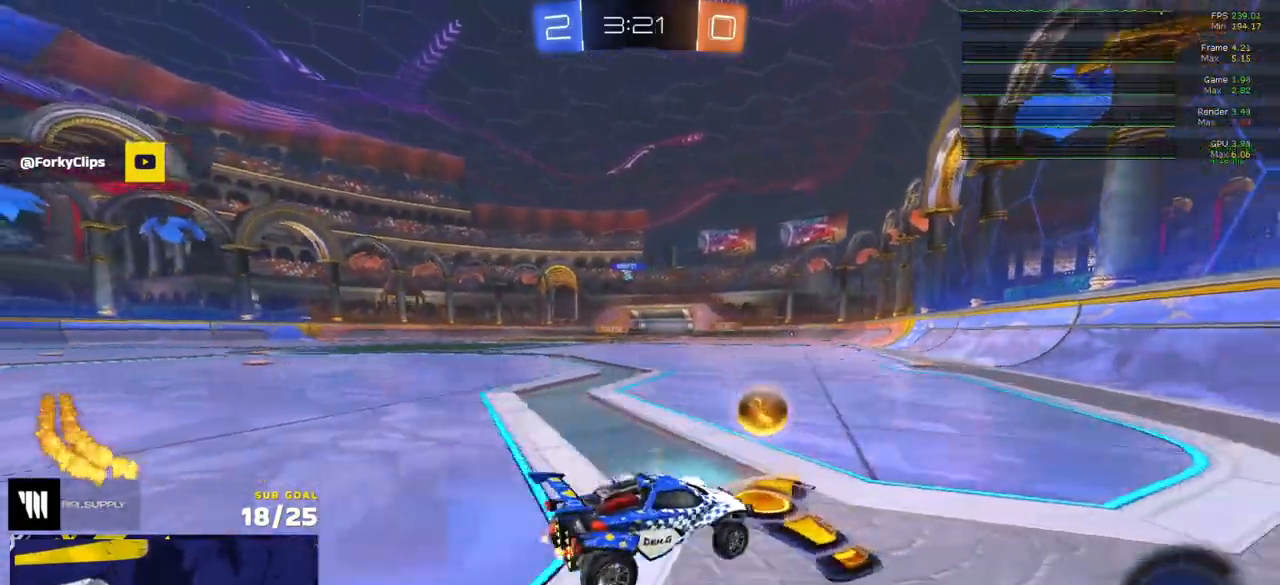
{"buttons": ["L1", "R1"], "left_stick": "up-left", "right_stick": "center", "events": [[317, "left_stick", "center"], [433, "A", "down"], [483, "L1", "down"], [483, "left_stick", "up-left"], [500, "A", "up"]]}
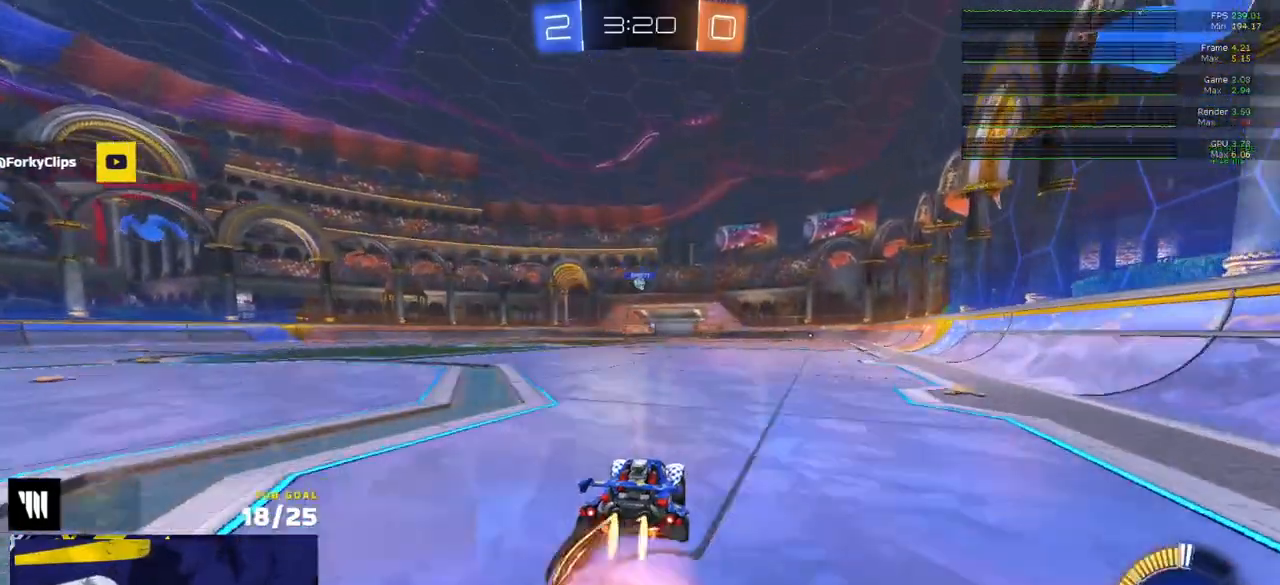
{"buttons": ["L1"], "left_stick": "down-left", "right_stick": "center", "events": [[117, "A", "down"], [167, "left_stick", "down-left"], [200, "A", "up"], [233, "R1", "up"], [400, "R1", "down"], [467, "R1", "up"]]}
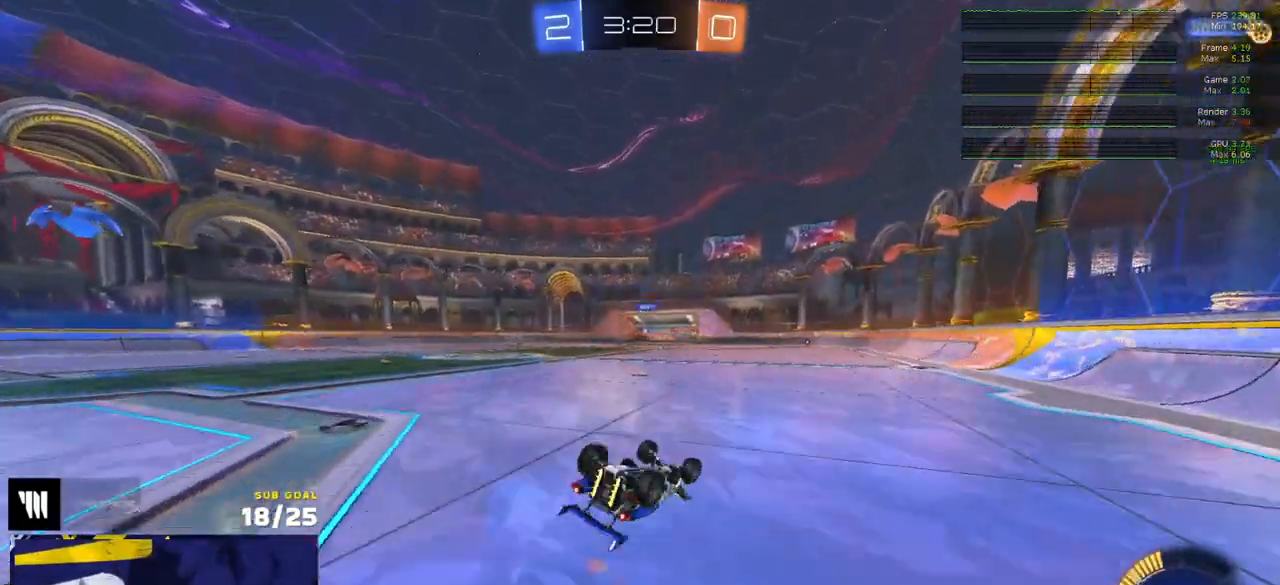
{"buttons": ["R2"], "left_stick": "left", "right_stick": "center", "events": [[83, "R2", "down"], [333, "left_stick", "left"], [483, "L1", "up"]]}
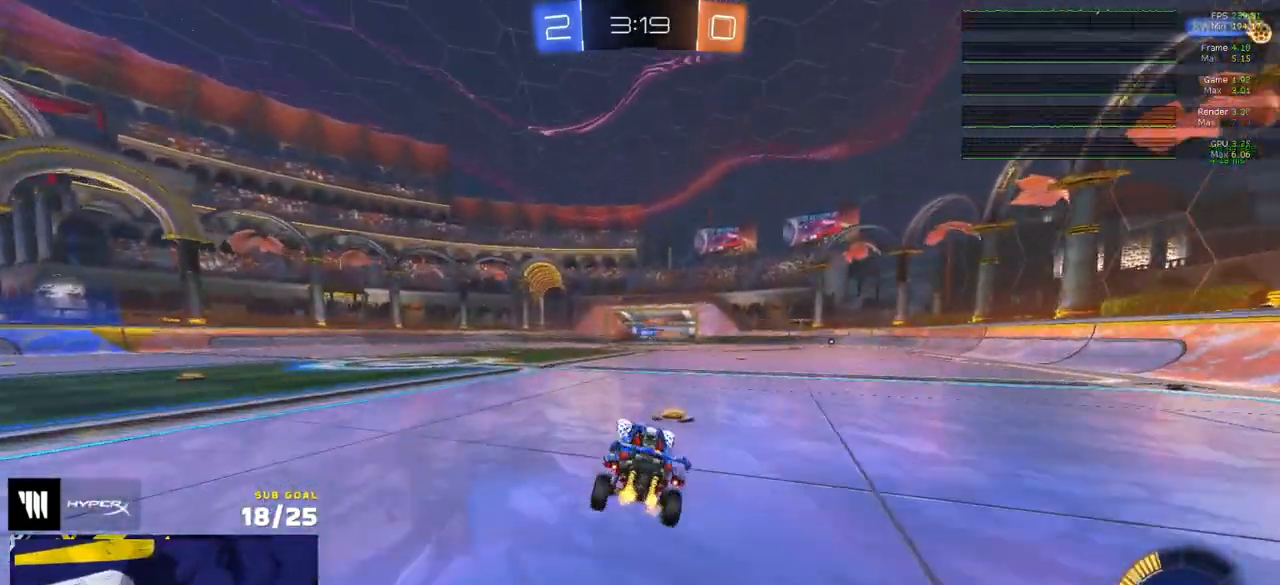
{"buttons": ["R2"], "left_stick": "center", "right_stick": "center", "events": [[100, "left_stick", "center"], [167, "left_stick", "left"], [317, "left_stick", "center"]]}
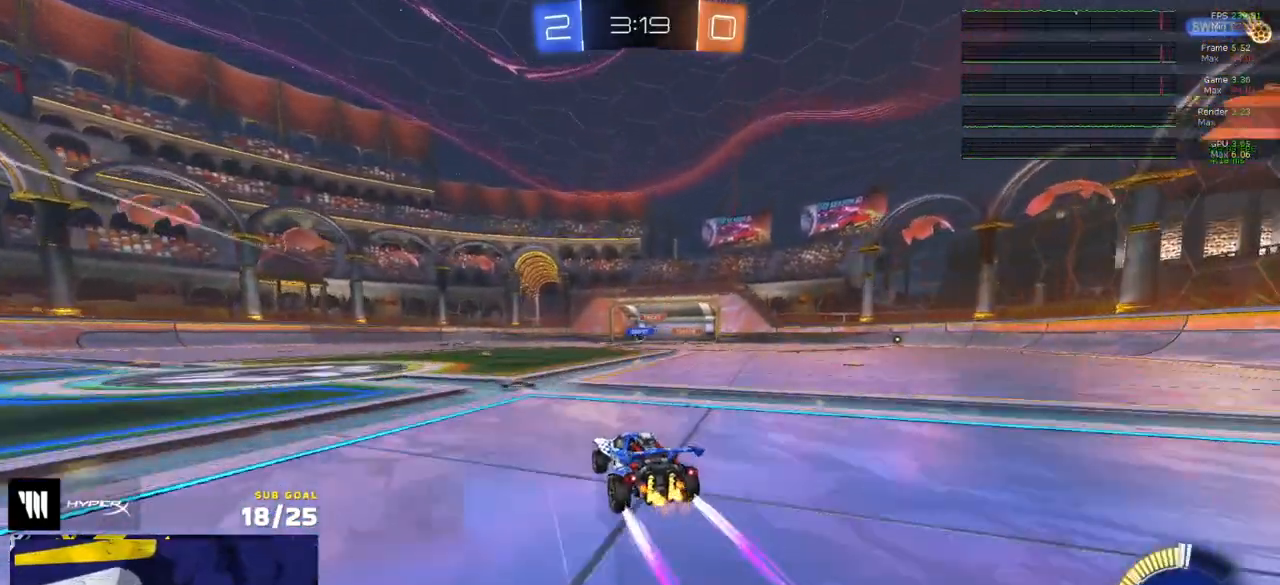
{"buttons": [], "left_stick": "center", "right_stick": "center", "events": [[167, "R2", "up"], [367, "left_stick", "right"], [483, "left_stick", "center"]]}
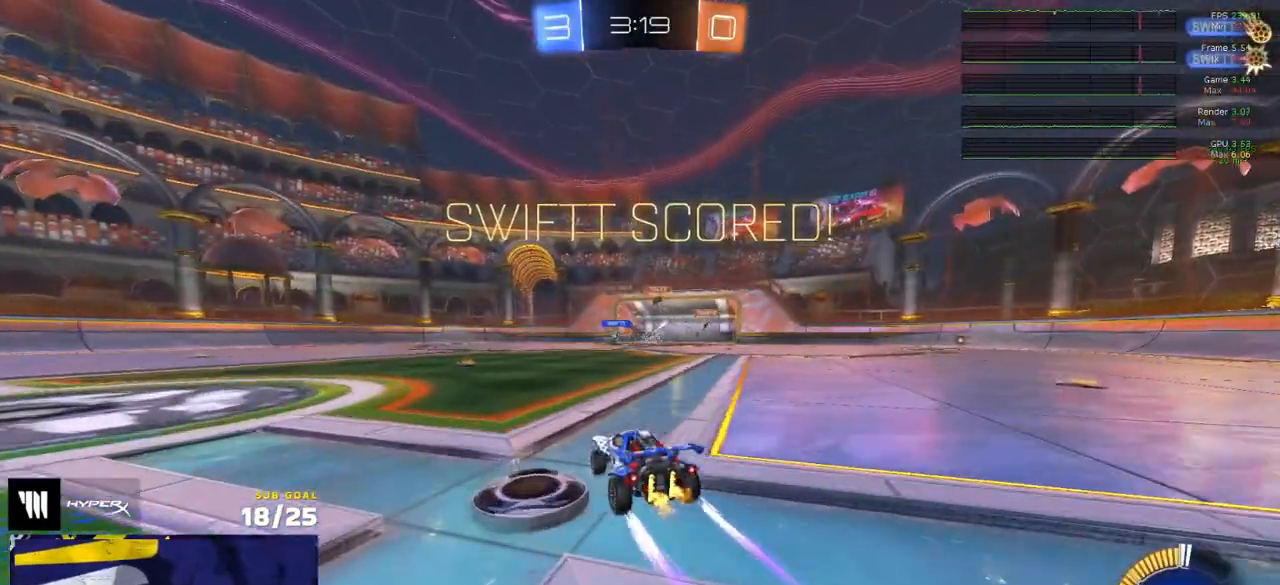
{"buttons": ["X", "R2"], "left_stick": "right", "right_stick": "center", "events": [[67, "left_stick", "right"], [133, "L1", "down"], [150, "R2", "down"], [200, "SELECT", "down"], [250, "X", "down"], [333, "L1", "up"], [383, "SELECT", "up"]]}
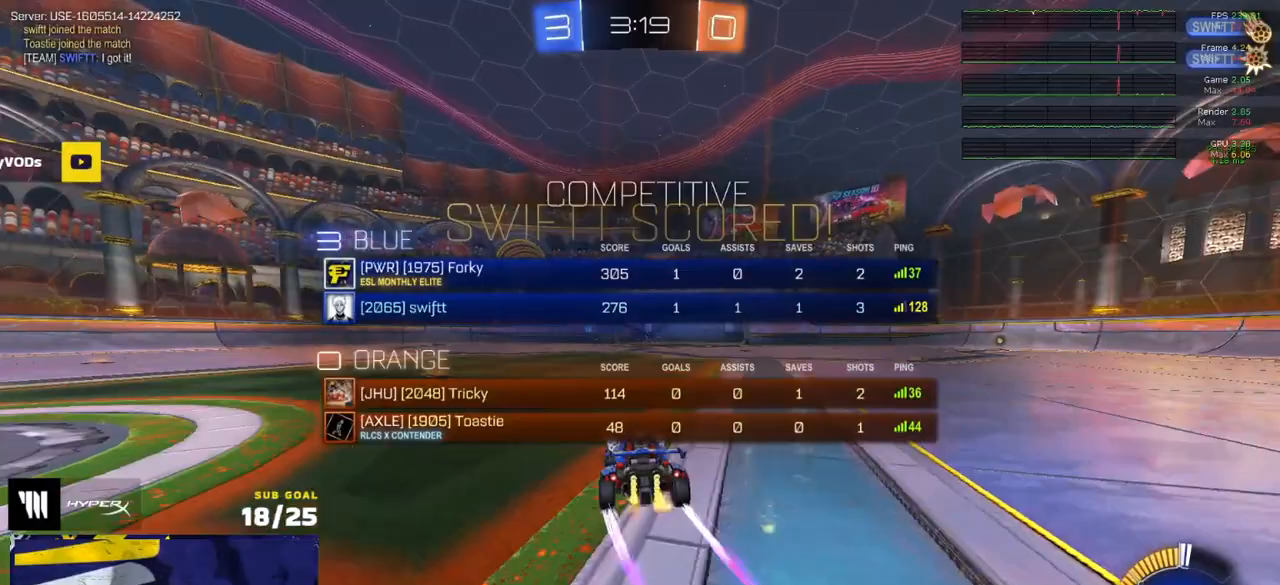
{"buttons": ["X", "R1"], "left_stick": "down", "right_stick": "center"}
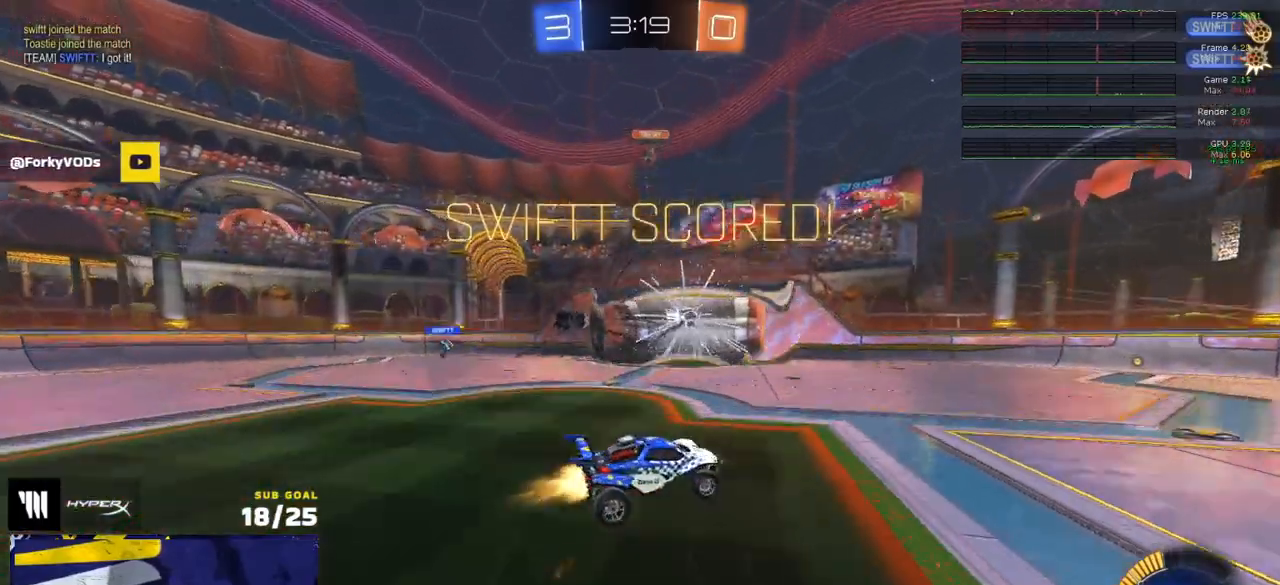
{"buttons": ["L1"], "left_stick": "left", "right_stick": "center", "events": [[67, "L1", "down"], [67, "left_stick", "down-left"], [117, "Y", "down"], [183, "X", "up"], [233, "Y", "up"], [233, "left_stick", "left"], [450, "R1", "up"]]}
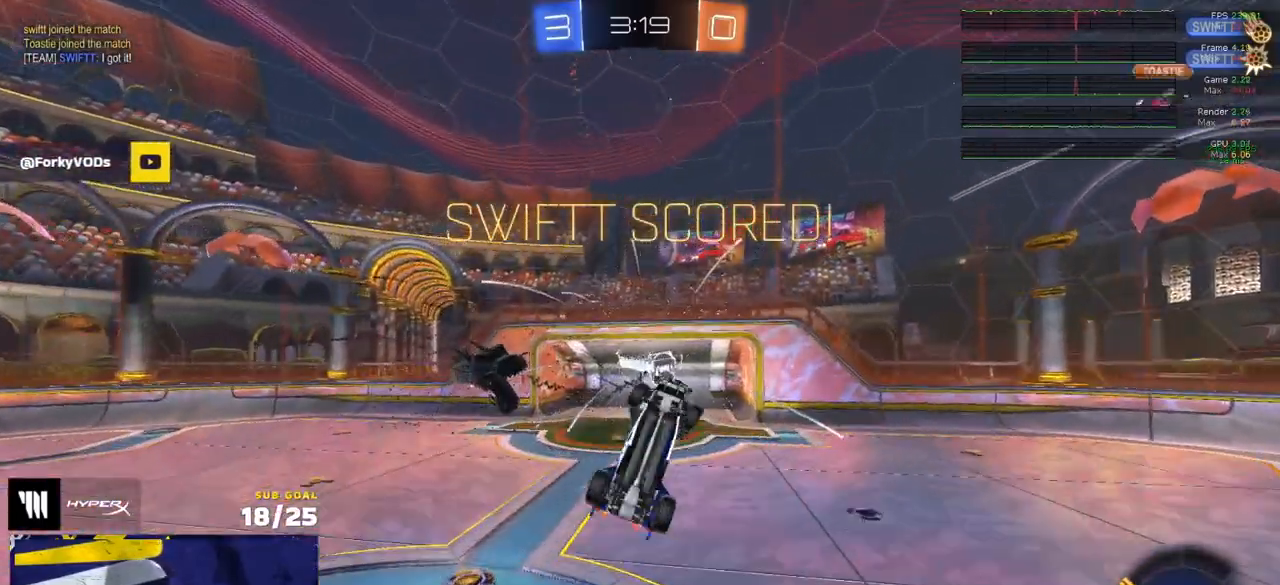
{"buttons": ["L1", "R1"], "left_stick": "up-left", "right_stick": "center", "events": [[17, "left_stick", "up-left"], [300, "left_stick", "left"], [400, "R1", "down"], [467, "left_stick", "up-left"]]}
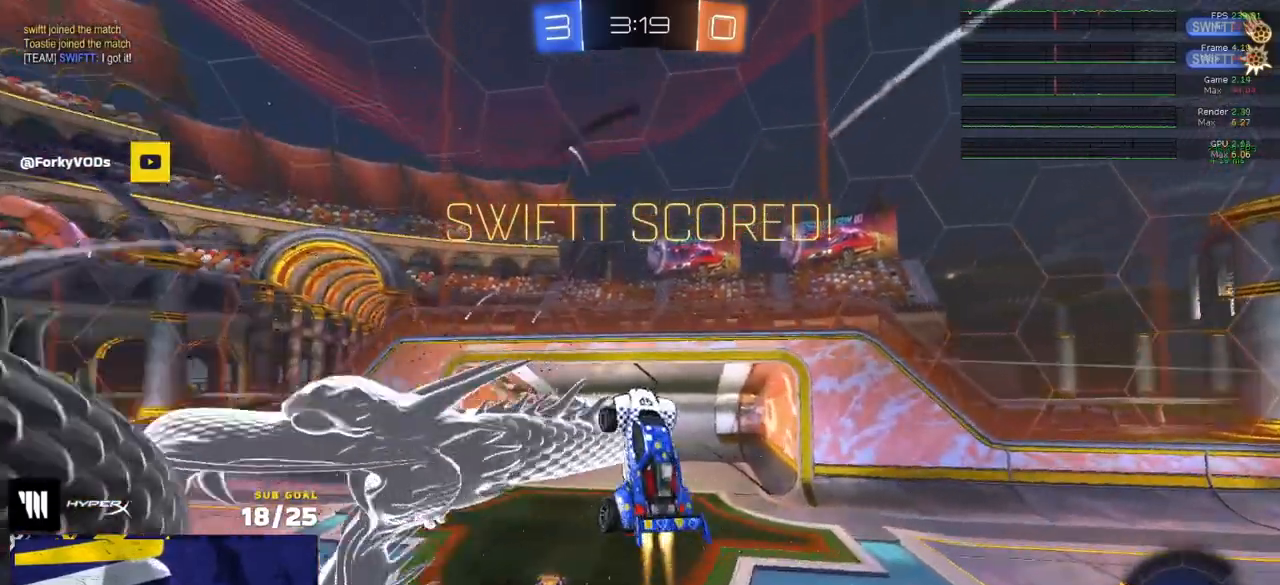
{"buttons": ["R1"], "left_stick": "down-left", "right_stick": "center", "events": [[117, "R1", "up"], [150, "R1", "down"], [183, "left_stick", "left"], [367, "R1", "up"], [433, "L1", "up"], [433, "R1", "down"], [450, "left_stick", "down-left"]]}
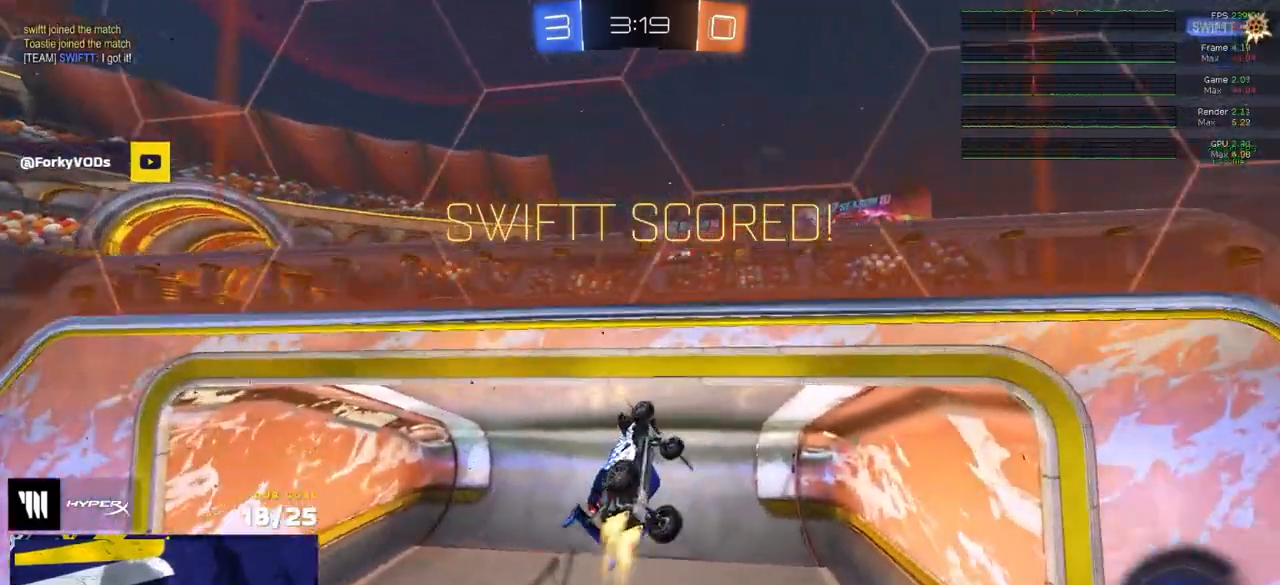
{"buttons": ["R1"], "left_stick": "center", "right_stick": "center", "events": [[100, "L1", "down"], [167, "L1", "up"], [200, "left_stick", "down"], [417, "left_stick", "center"]]}
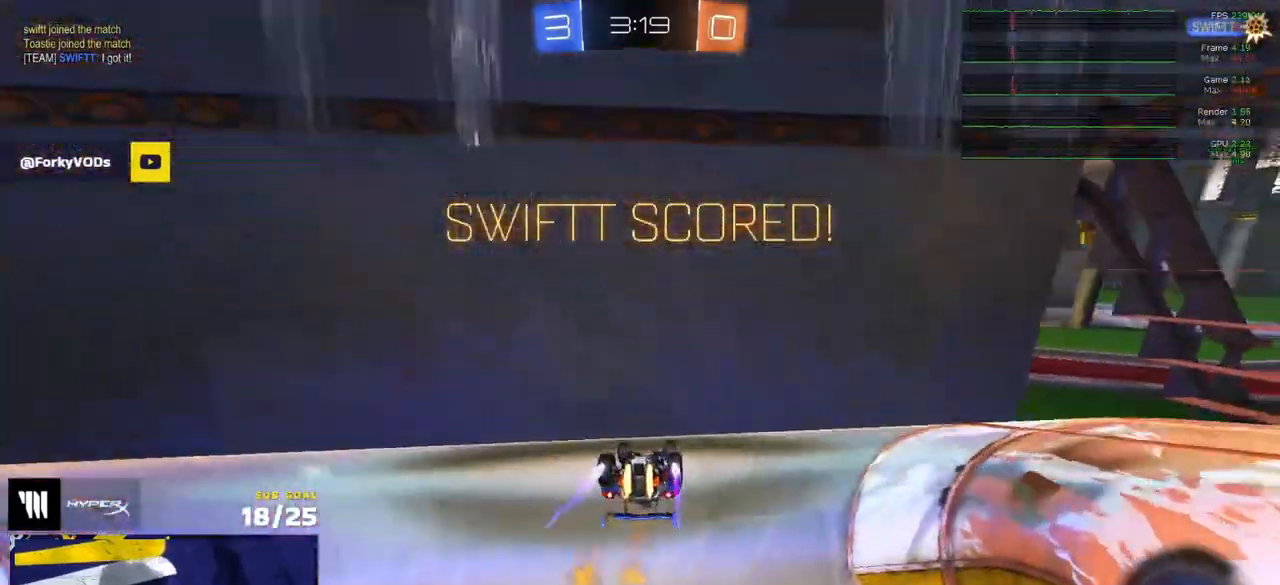
{"buttons": ["R2"], "left_stick": "center", "right_stick": "center", "events": [[217, "R2", "down"], [383, "R1", "up"]]}